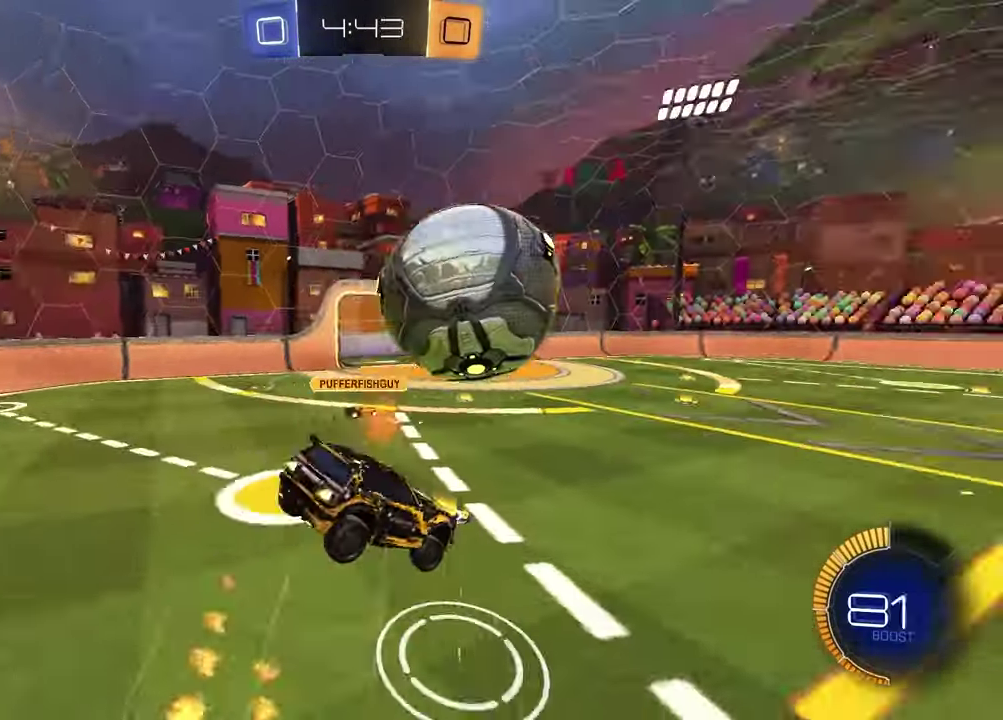
Gameplay with a controller (PlayStation layout); each line is a JSON object with the inputs held at the frame after it. "events" lists button and stick changes between this image and that frame as [ms after this image, input, new state], when the widget could be followed in between.
{"buttons": ["SQUARE", "R1"], "left_stick": "center", "right_stick": "center", "events": [[67, "left_stick", "down"], [133, "TRIANGLE", "down"], [217, "TRIANGLE", "up"], [233, "SQUARE", "down"], [250, "left_stick", "down-left"], [267, "R2", "up"], [350, "left_stick", "center"]]}
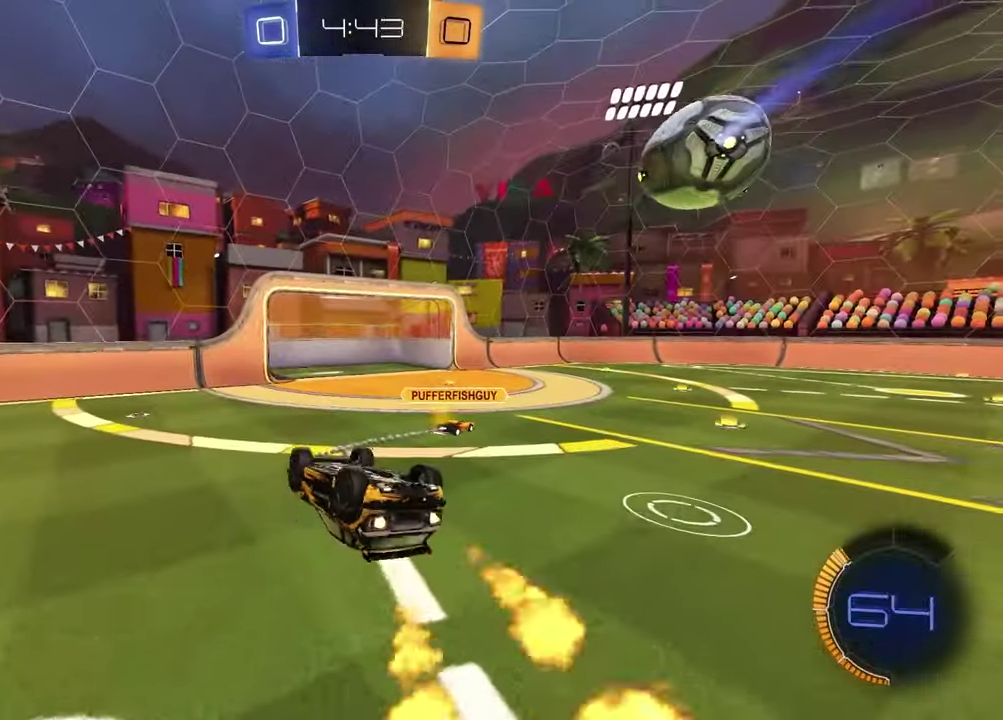
{"buttons": ["R2"], "left_stick": "center", "right_stick": "center", "events": [[50, "DPAD_DOWN", "down"], [150, "DPAD_DOWN", "up"], [200, "DPAD_DOWN", "down"], [283, "DPAD_DOWN", "up"], [300, "R1", "up"], [400, "SQUARE", "up"], [500, "R2", "down"]]}
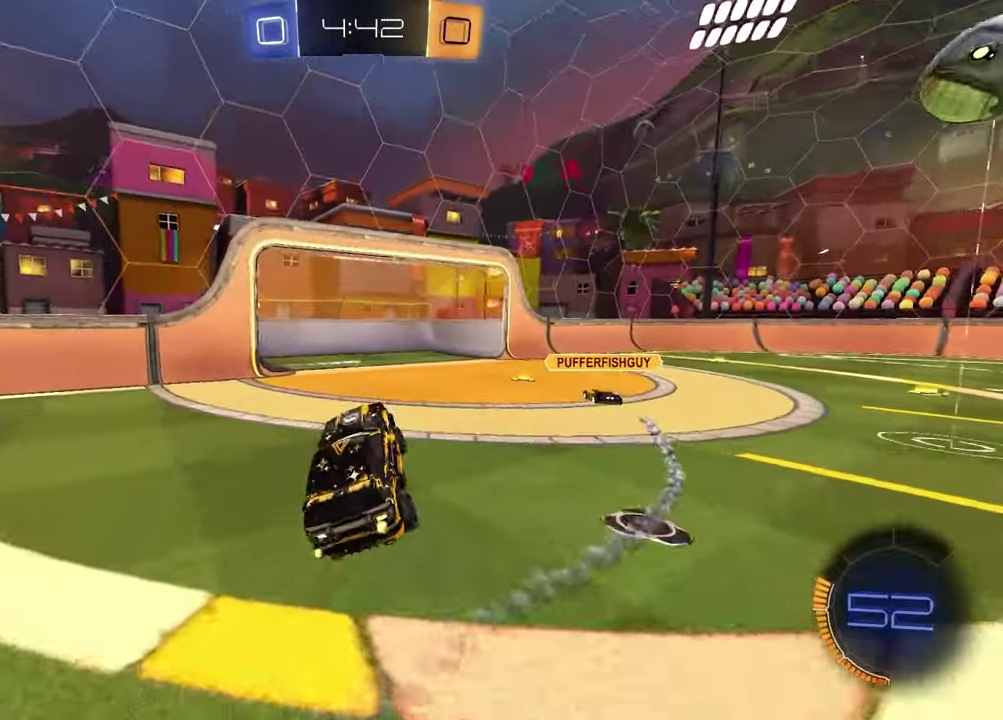
{"buttons": ["R1", "R2"], "left_stick": "right", "right_stick": "center", "events": [[100, "TRIANGLE", "down"], [117, "left_stick", "right"], [200, "TRIANGLE", "up"], [233, "R1", "down"]]}
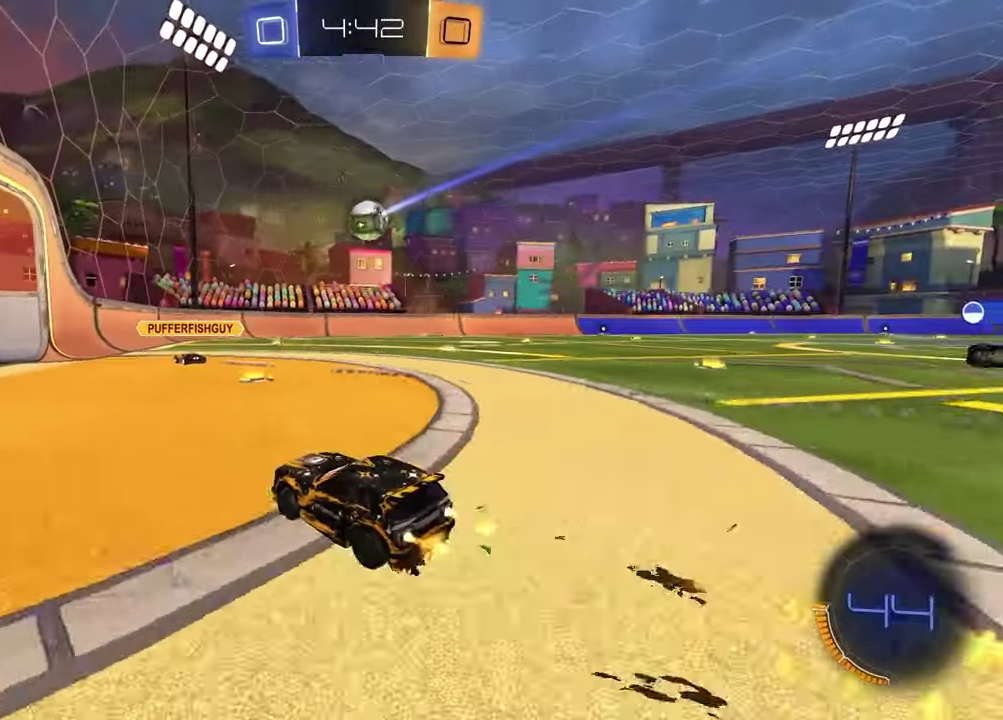
{"buttons": [], "left_stick": "down-left", "right_stick": "center"}
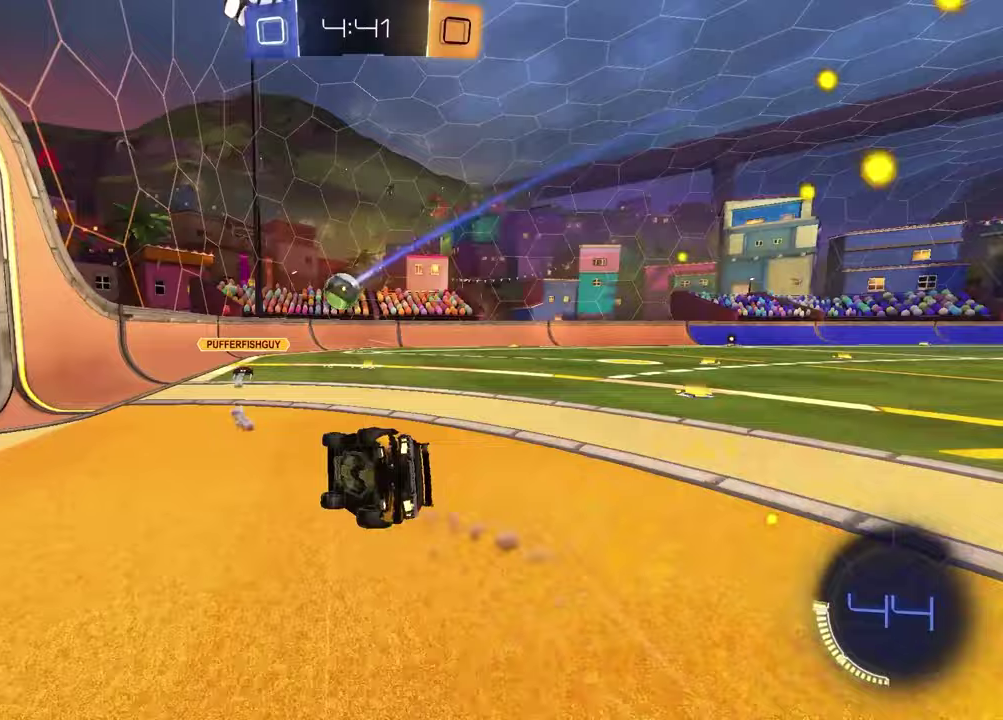
{"buttons": ["SQUARE", "R2"], "left_stick": "down-right", "right_stick": "center"}
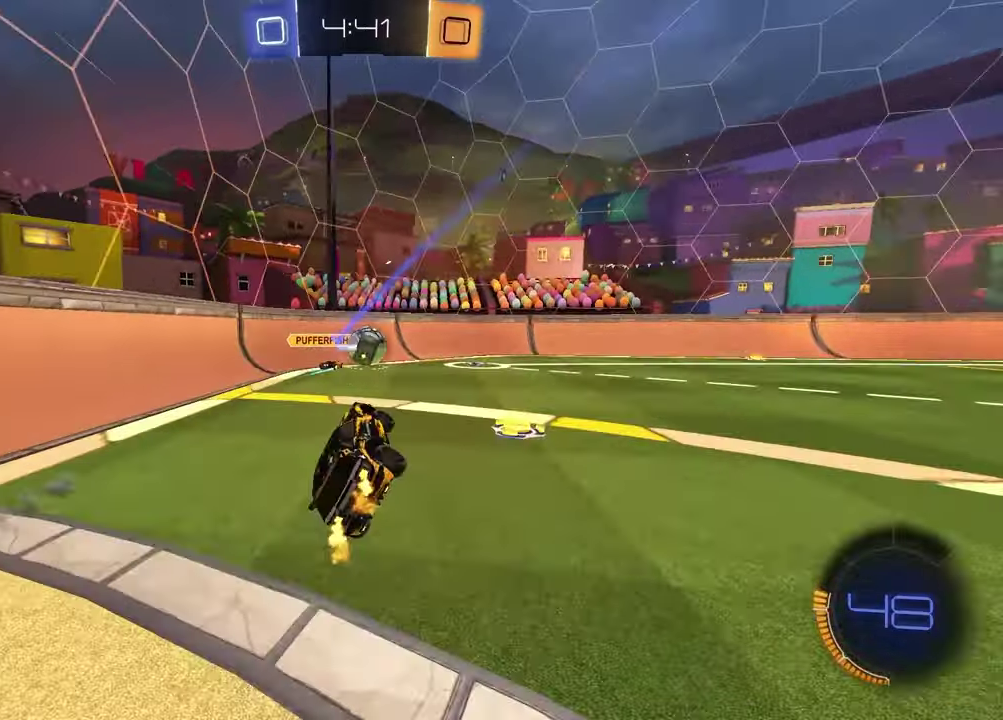
{"buttons": ["R1", "R2"], "left_stick": "right", "right_stick": "center", "events": [[33, "left_stick", "center"], [50, "SQUARE", "up"], [217, "left_stick", "right"], [300, "R1", "down"]]}
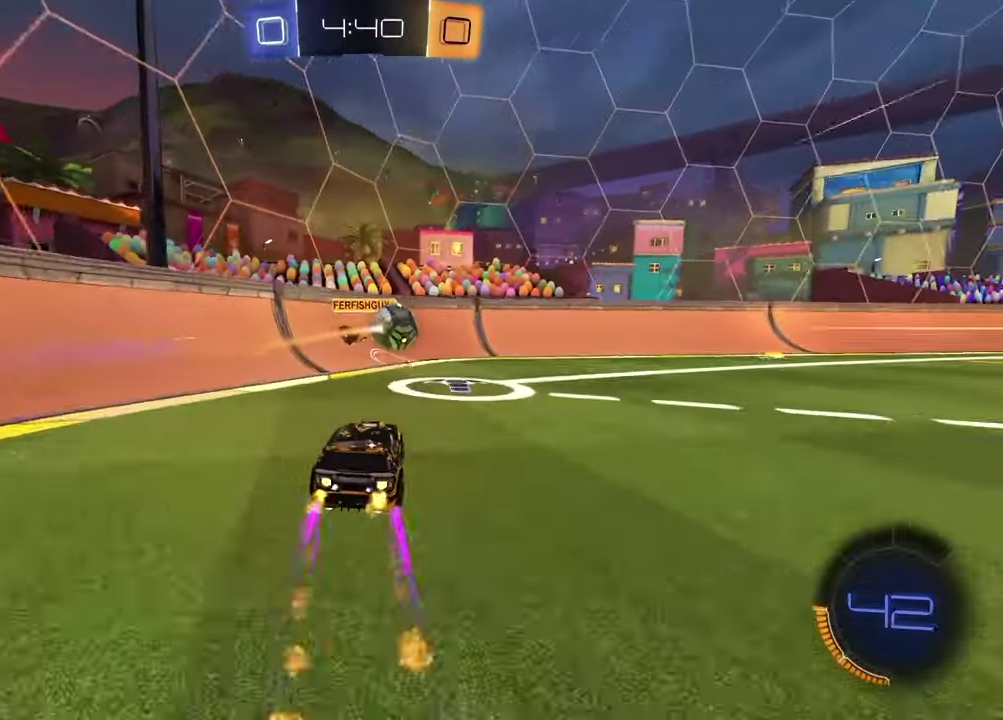
{"buttons": ["R1", "R2"], "left_stick": "right", "right_stick": "center", "events": [[17, "R1", "up"], [250, "R1", "down"]]}
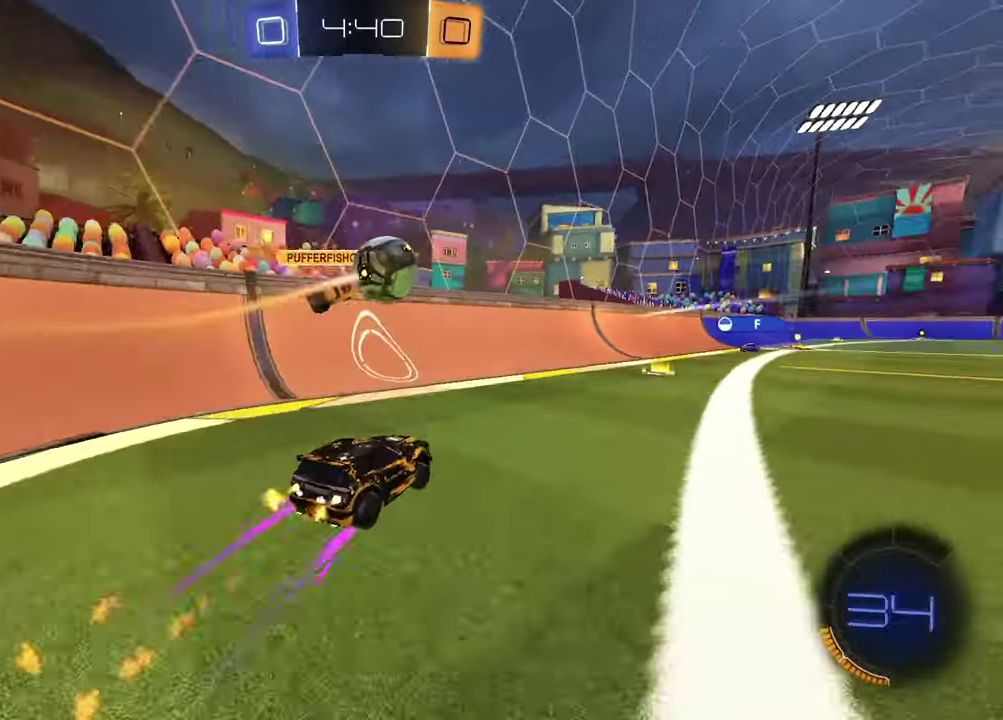
{"buttons": ["R2"], "left_stick": "center", "right_stick": "center", "events": [[167, "R1", "up"], [167, "left_stick", "center"]]}
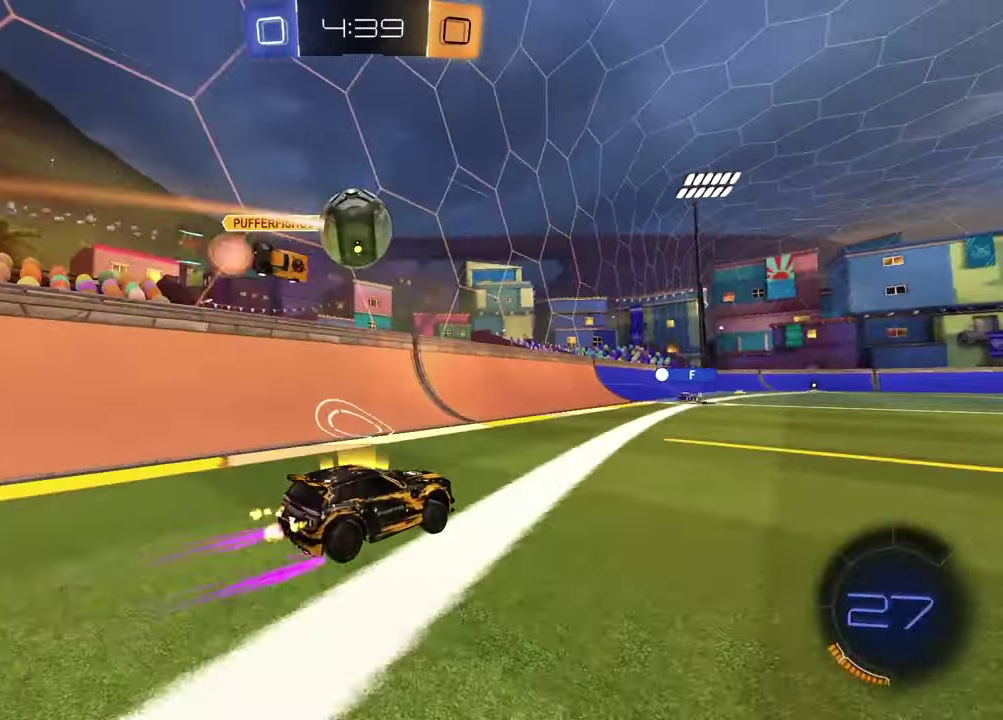
{"buttons": ["TRIANGLE", "R2"], "left_stick": "center", "right_stick": "center", "events": [[400, "TRIANGLE", "down"]]}
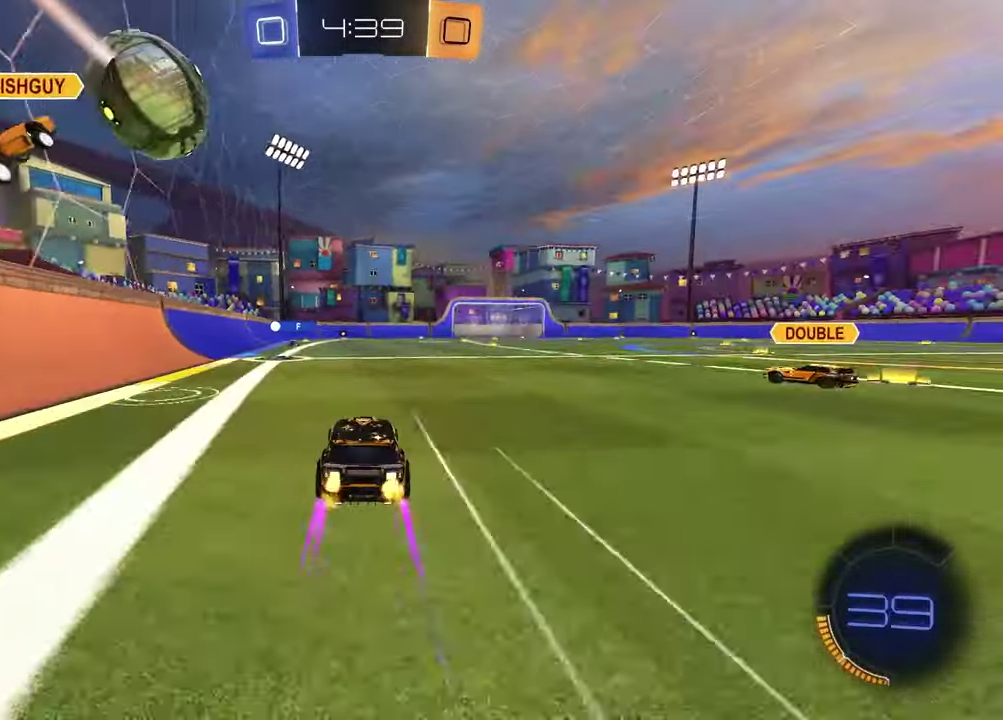
{"buttons": ["R1", "R2"], "left_stick": "center", "right_stick": "center", "events": [[17, "TRIANGLE", "up"], [367, "left_stick", "right"], [383, "R1", "down"], [467, "left_stick", "center"]]}
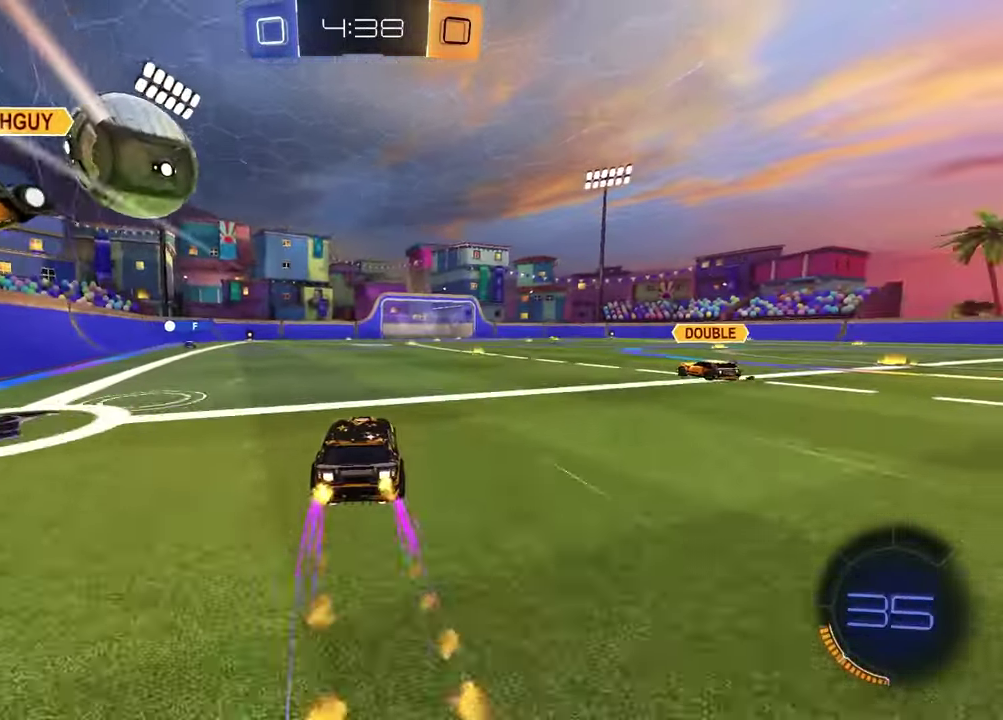
{"buttons": ["R2"], "left_stick": "center", "right_stick": "center", "events": [[267, "R1", "up"], [300, "left_stick", "up-right"], [450, "left_stick", "center"]]}
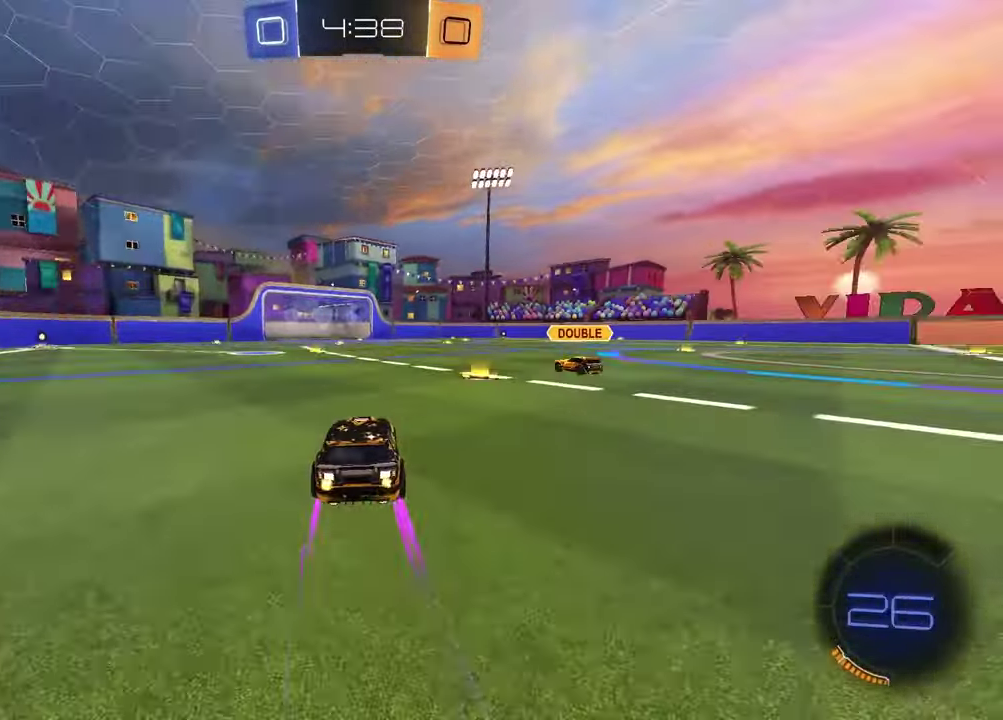
{"buttons": ["R2"], "left_stick": "center", "right_stick": "center", "events": [[150, "left_stick", "left"], [200, "TRIANGLE", "down"], [267, "left_stick", "center"], [300, "TRIANGLE", "up"], [367, "left_stick", "right"], [450, "left_stick", "center"]]}
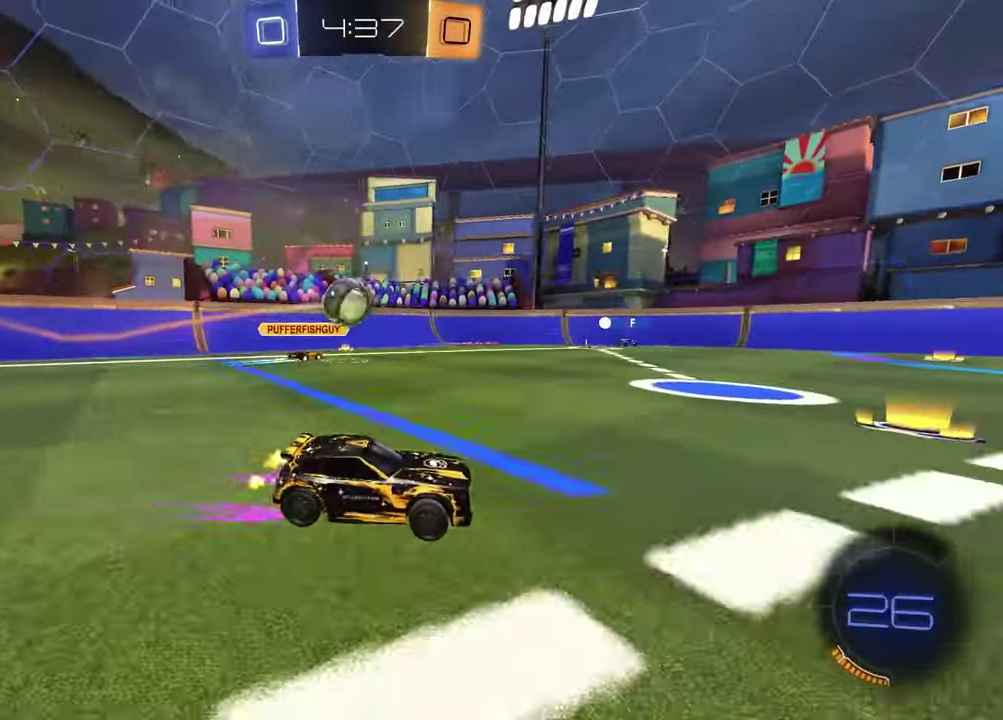
{"buttons": ["R2"], "left_stick": "left", "right_stick": "center", "events": [[67, "left_stick", "right"], [233, "left_stick", "center"], [283, "left_stick", "left"]]}
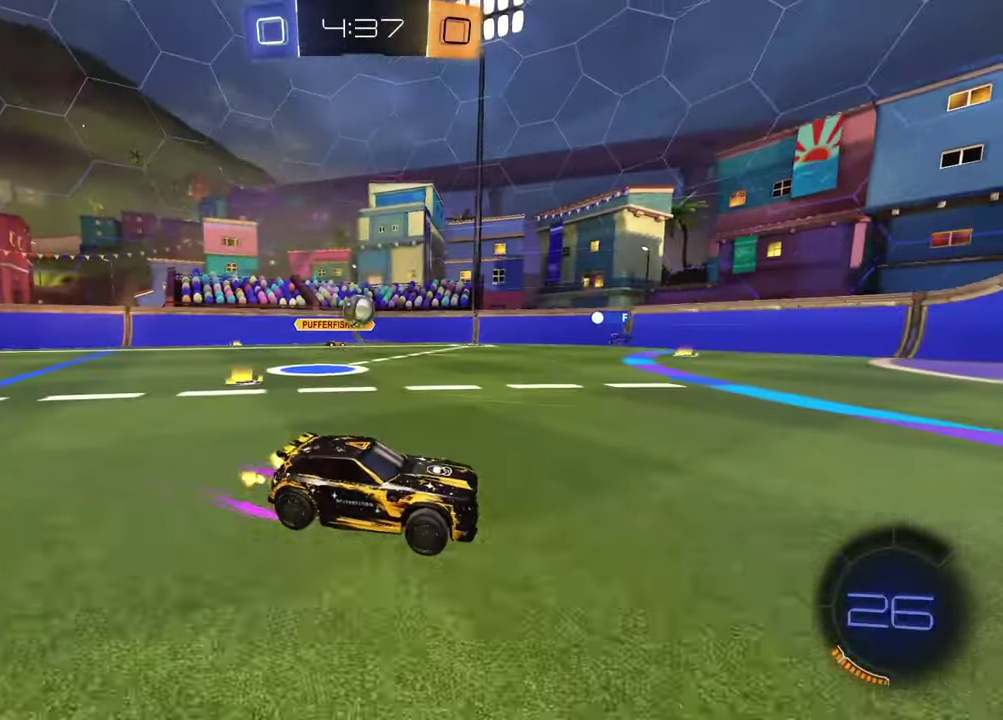
{"buttons": [], "left_stick": "center", "right_stick": "center", "events": [[17, "left_stick", "center"], [283, "R2", "up"]]}
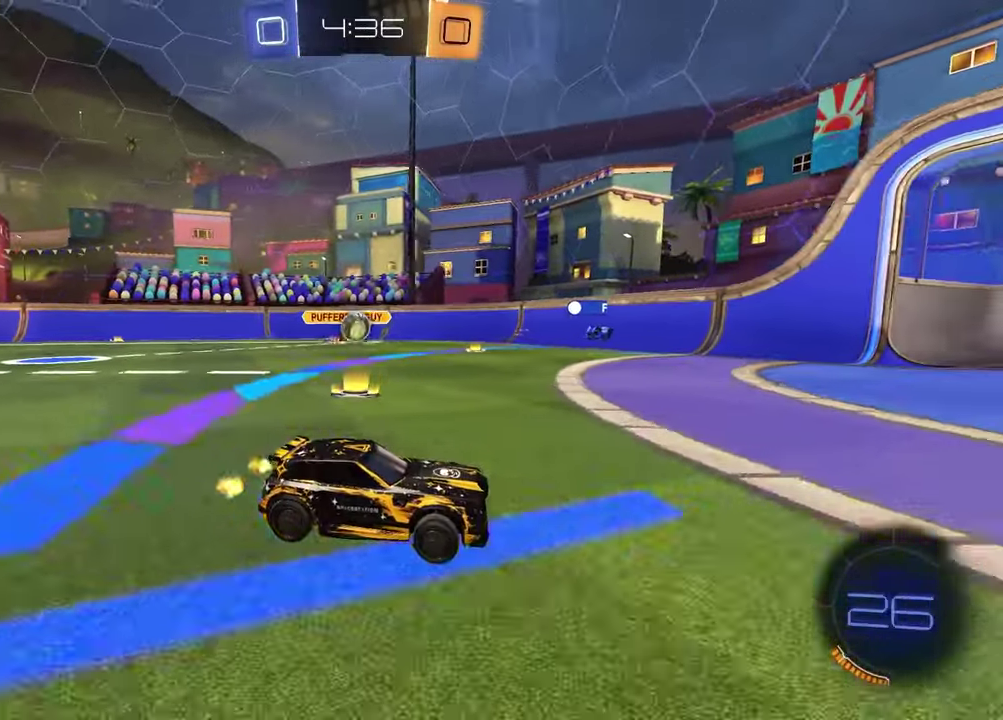
{"buttons": ["R2"], "left_stick": "right", "right_stick": "center", "events": [[150, "left_stick", "left"], [367, "left_stick", "center"], [467, "left_stick", "right"], [483, "R2", "down"]]}
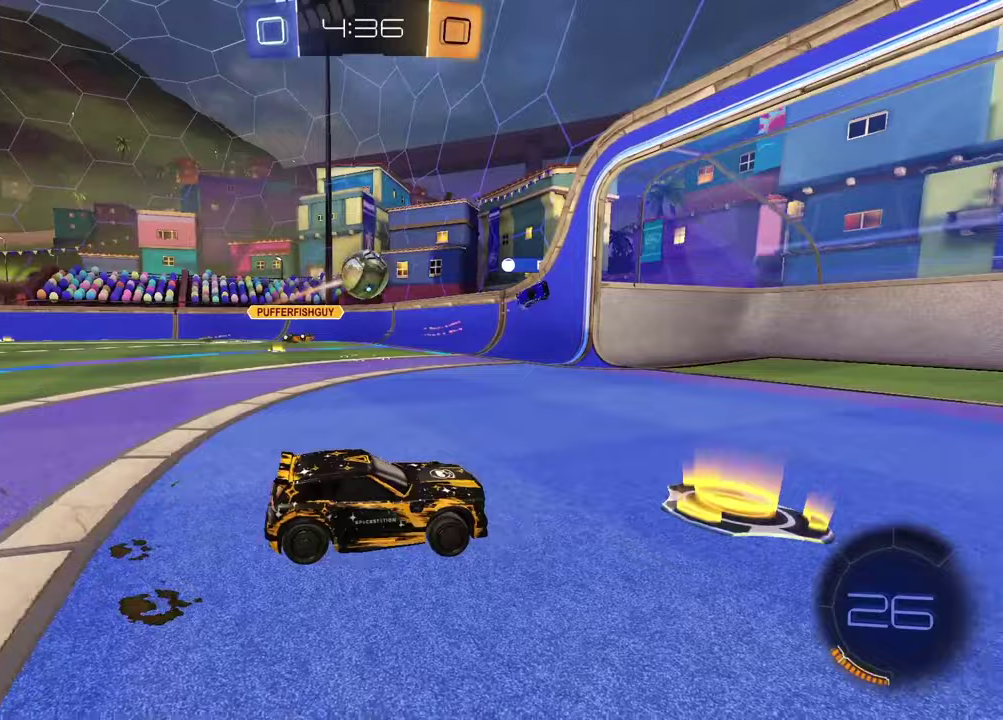
{"buttons": ["R1", "R2"], "left_stick": "right", "right_stick": "center", "events": [[267, "R1", "down"]]}
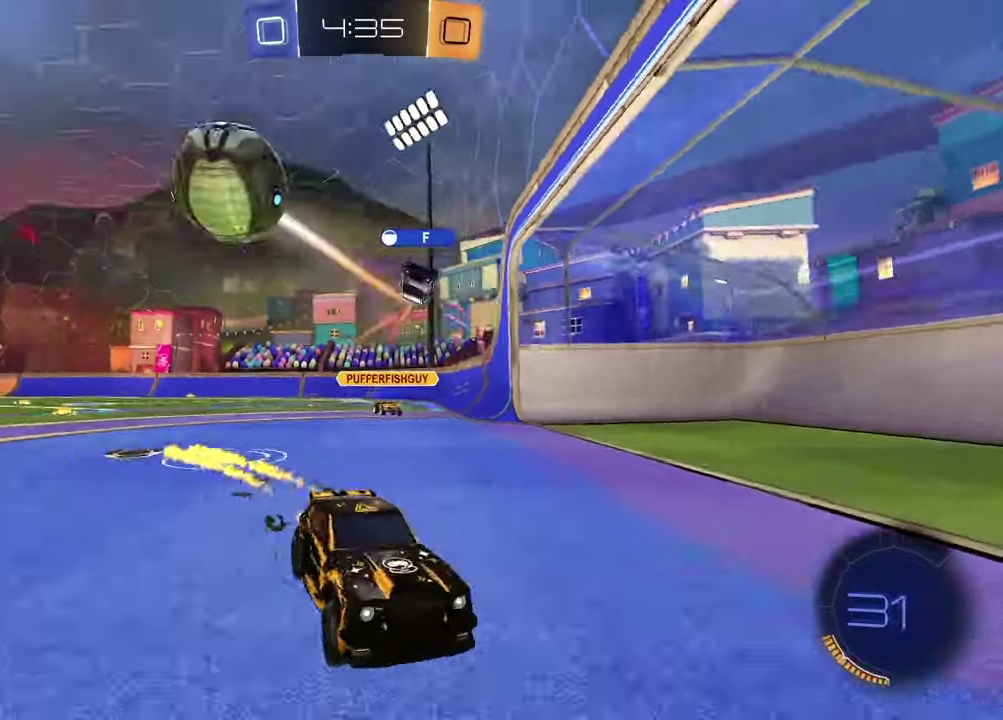
{"buttons": [], "left_stick": "center", "right_stick": "center", "events": [[67, "left_stick", "center"], [117, "R1", "up"], [317, "R2", "up"]]}
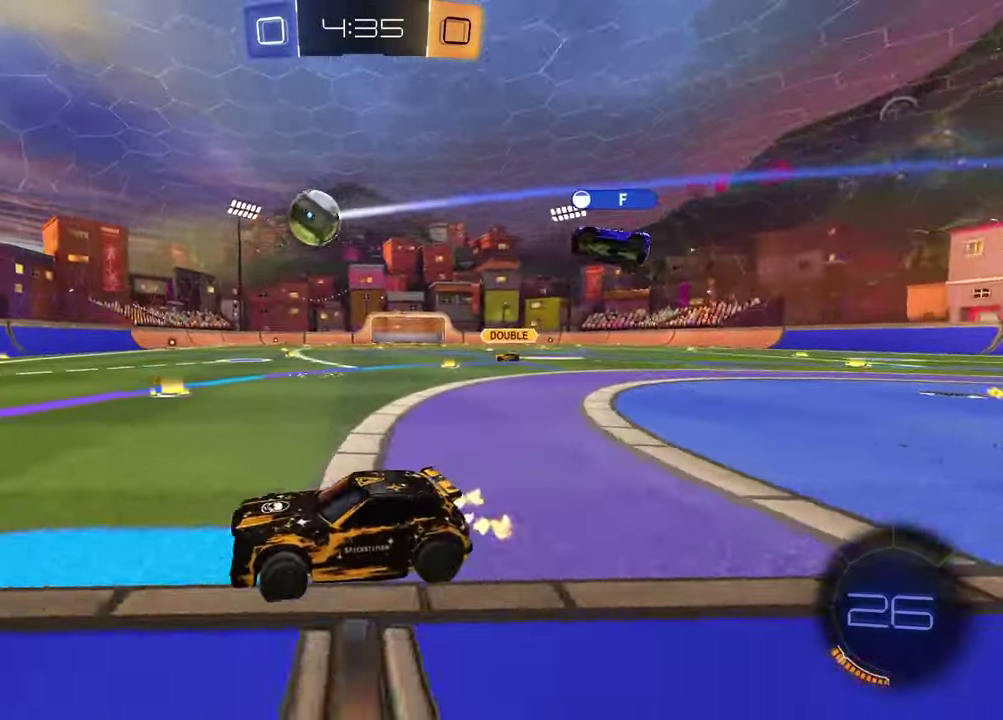
{"buttons": ["R2"], "left_stick": "up-right", "right_stick": "center", "events": [[67, "R2", "down"], [150, "left_stick", "right"], [267, "left_stick", "up-right"], [317, "left_stick", "center"], [400, "R2", "up"], [483, "R2", "down"], [483, "left_stick", "up-right"]]}
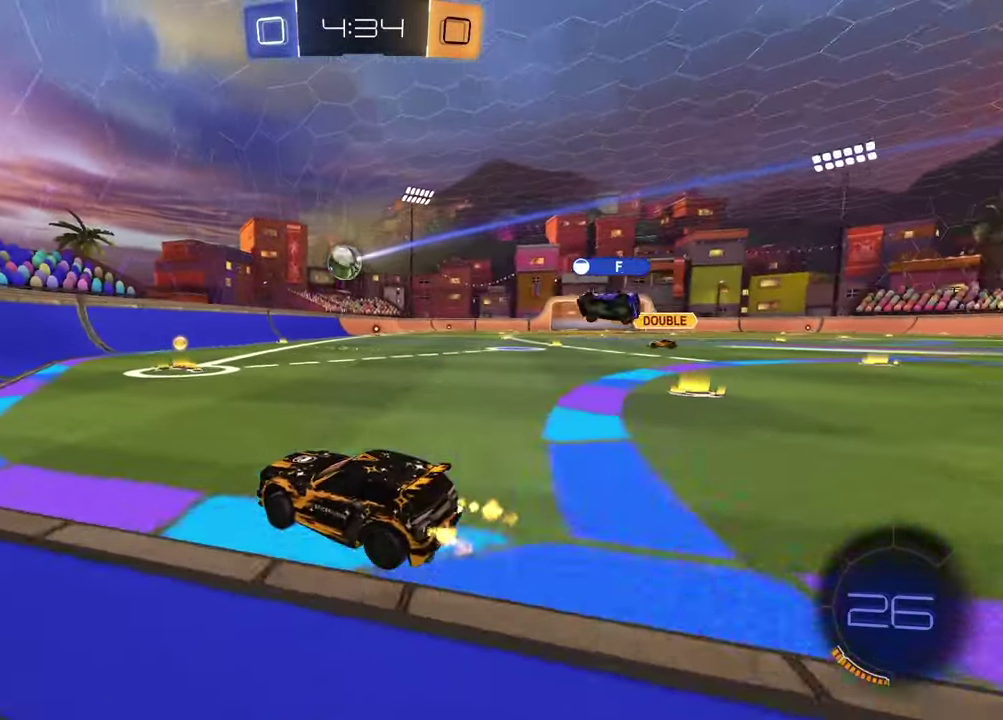
{"buttons": ["L1", "R2"], "left_stick": "right", "right_stick": "center", "events": [[133, "left_stick", "center"], [250, "left_stick", "right"], [267, "R1", "down"], [400, "R1", "up"], [417, "L1", "down"]]}
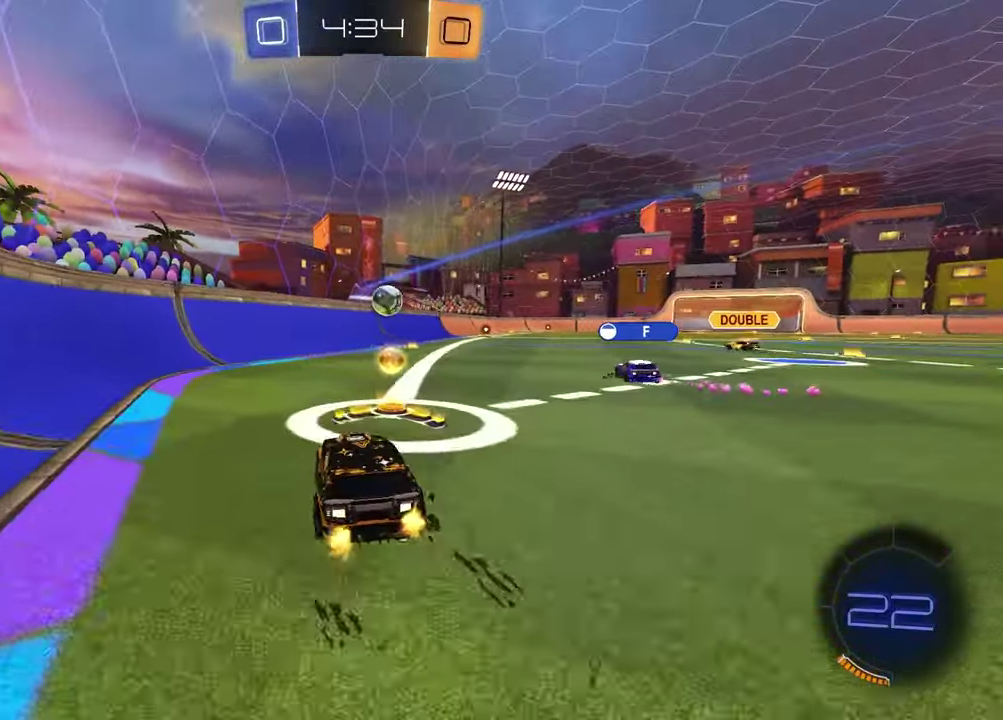
{"buttons": ["R2"], "left_stick": "right", "right_stick": "center", "events": [[50, "L1", "up"], [133, "R1", "down"], [433, "R1", "up"]]}
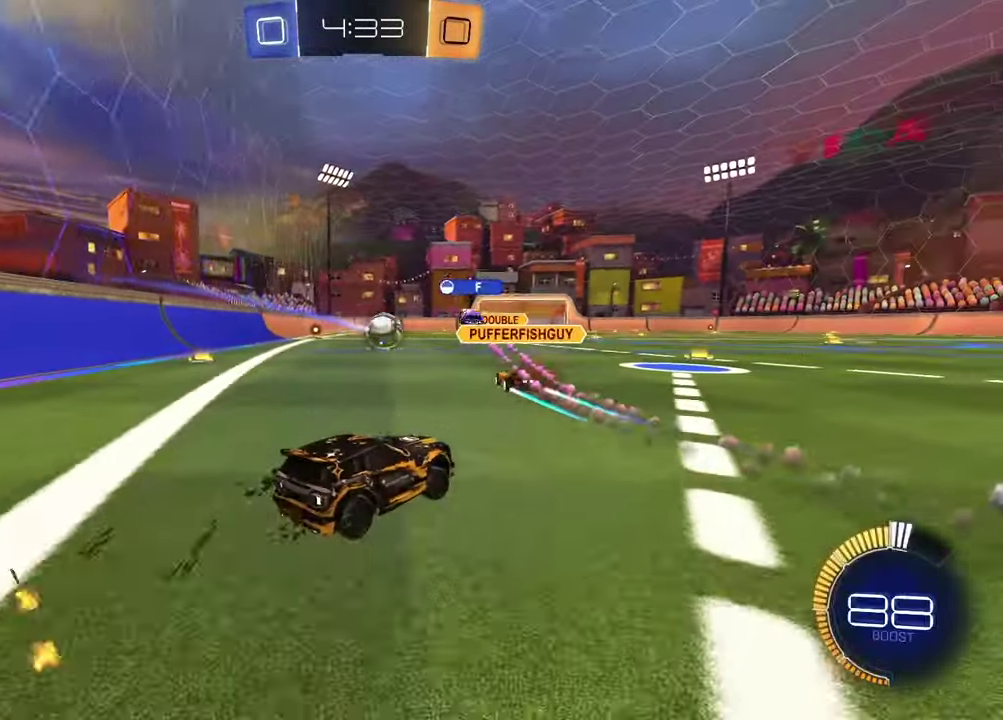
{"buttons": ["R1", "R2"], "left_stick": "center", "right_stick": "center", "events": [[150, "left_stick", "left"], [317, "R1", "down"], [367, "left_stick", "center"]]}
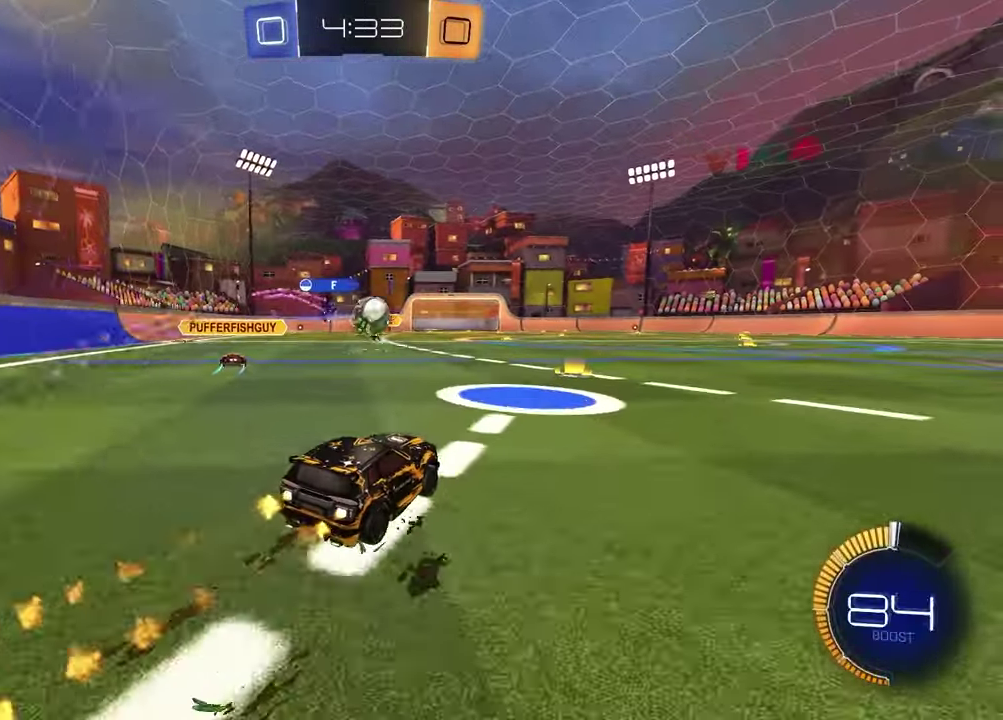
{"buttons": ["R1", "R2"], "left_stick": "center", "right_stick": "center", "events": [[133, "left_stick", "up-right"], [200, "left_stick", "center"], [400, "left_stick", "left"], [500, "left_stick", "center"]]}
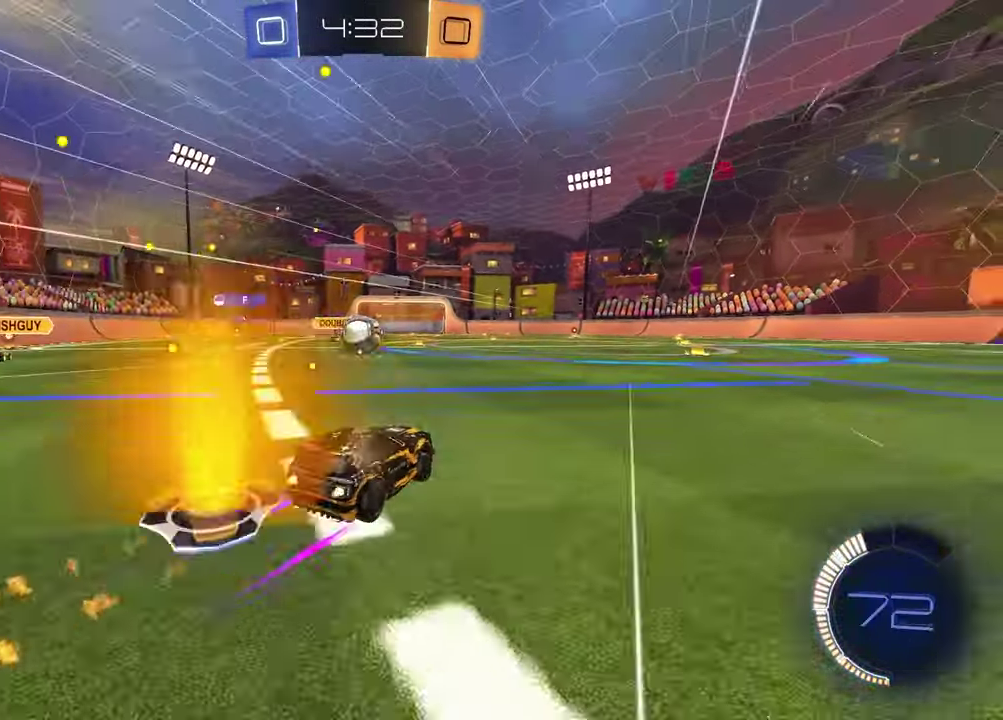
{"buttons": ["R2"], "left_stick": "center", "right_stick": "center", "events": [[100, "R1", "up"]]}
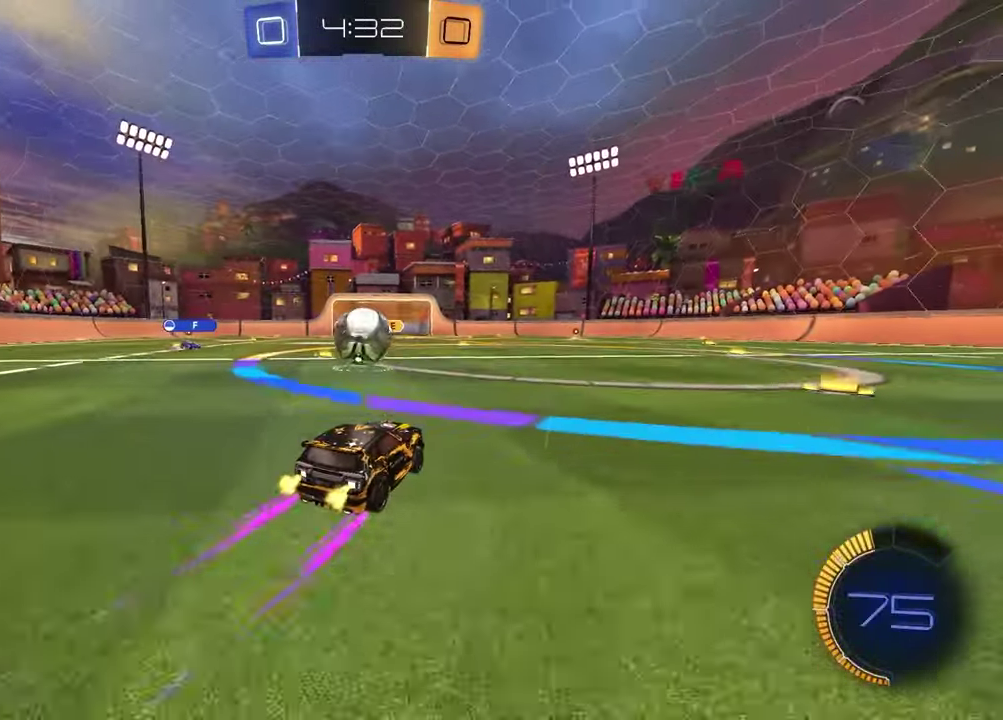
{"buttons": ["CROSS", "R2"], "left_stick": "up", "right_stick": "center", "events": [[233, "CROSS", "down"], [267, "left_stick", "left"], [350, "CROSS", "up"], [367, "left_stick", "center"], [467, "left_stick", "up"], [500, "CROSS", "down"]]}
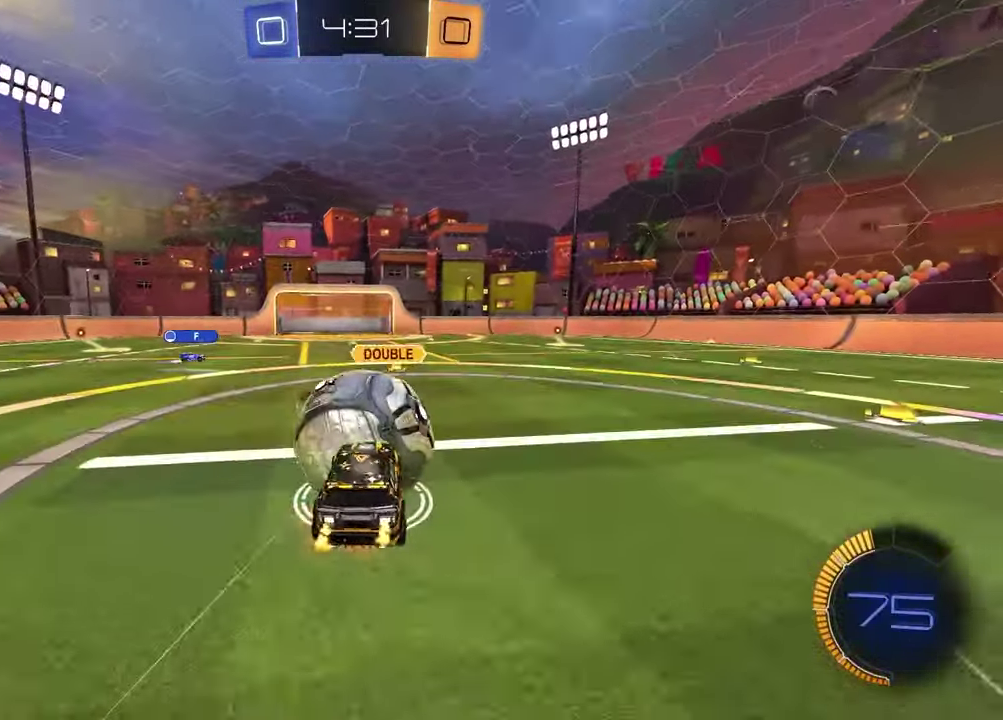
{"buttons": ["SQUARE", "R2"], "left_stick": "down-left", "right_stick": "center", "events": [[150, "CROSS", "up"], [167, "left_stick", "center"], [217, "left_stick", "down"], [350, "SQUARE", "down"], [500, "left_stick", "down-left"]]}
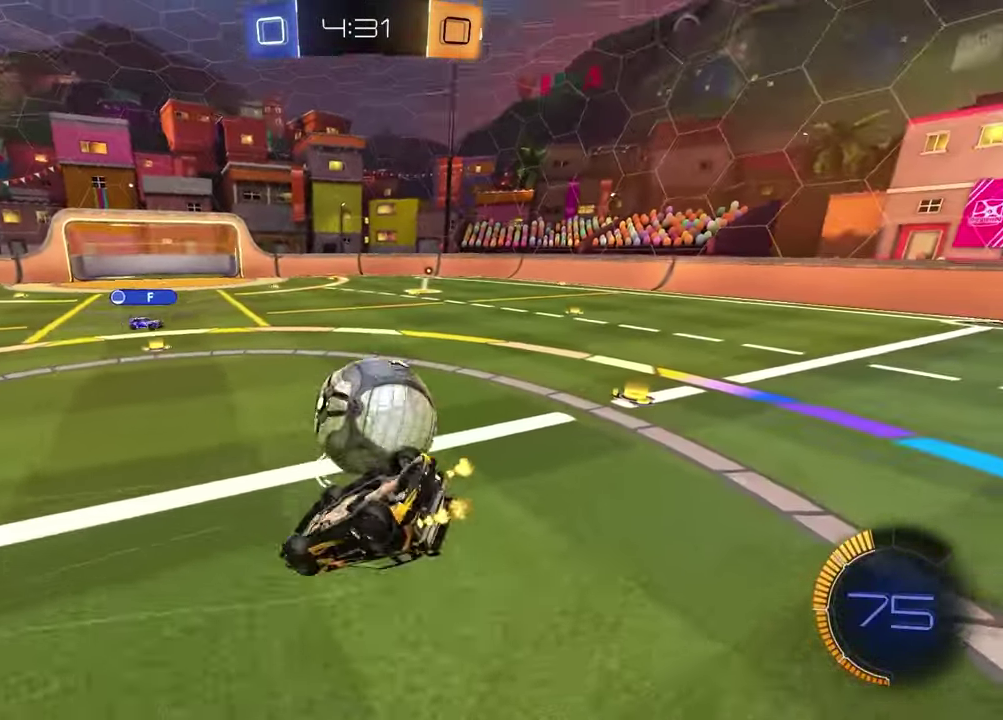
{"buttons": ["SQUARE", "R1", "R2"], "left_stick": "right", "right_stick": "center", "events": [[133, "left_stick", "up"], [250, "left_stick", "up-right"], [367, "left_stick", "right"], [417, "R1", "down"]]}
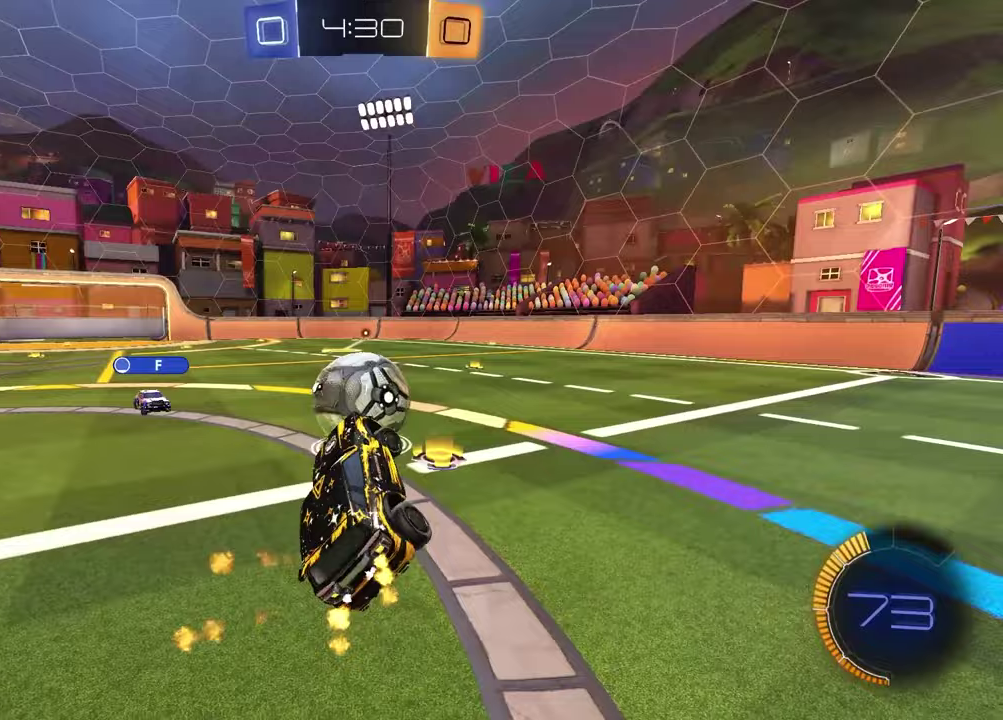
{"buttons": ["R1", "R2"], "left_stick": "center", "right_stick": "center", "events": [[33, "SQUARE", "up"], [83, "left_stick", "center"]]}
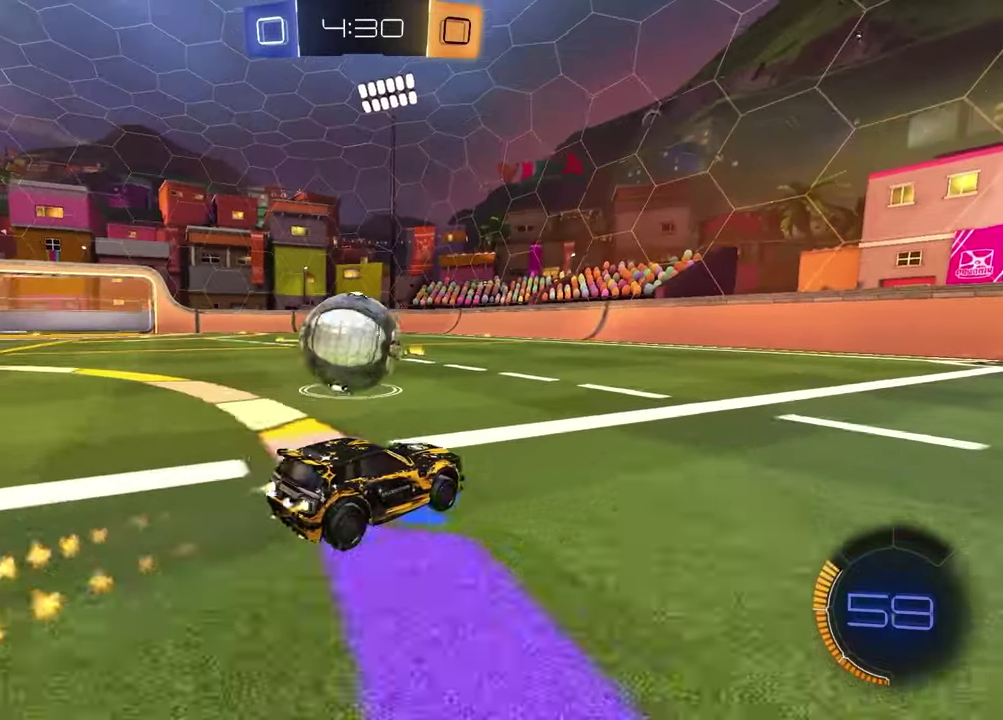
{"buttons": ["R1", "R2"], "left_stick": "left", "right_stick": "center", "events": [[183, "left_stick", "left"], [217, "R1", "up"], [233, "L1", "down"], [367, "L1", "up"], [400, "R1", "down"]]}
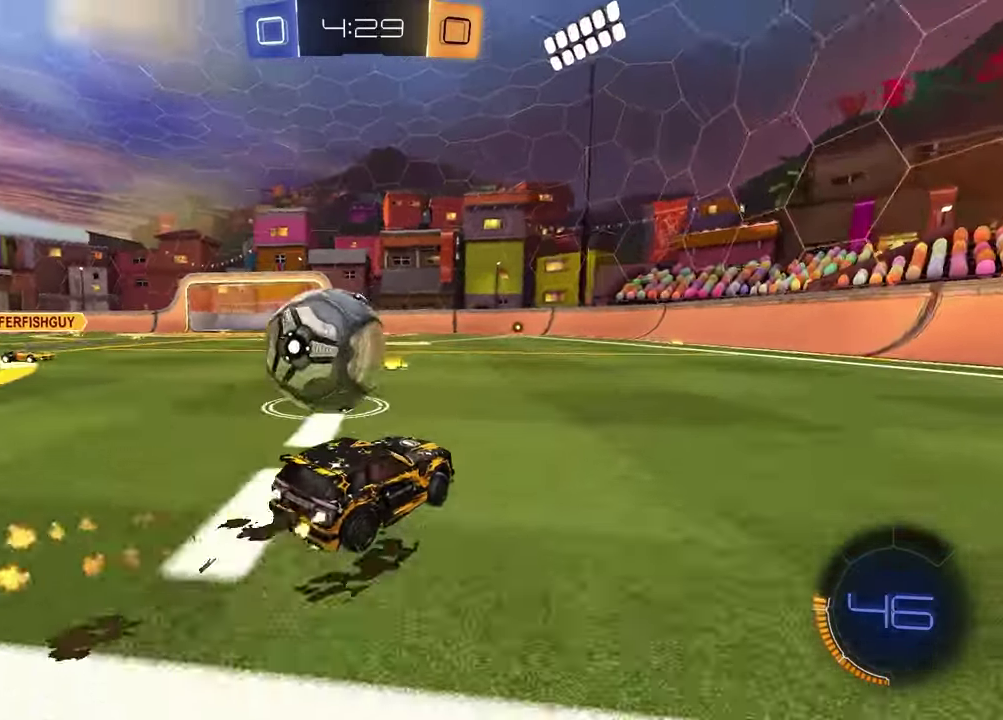
{"buttons": [], "left_stick": "center", "right_stick": "center", "events": [[50, "TRIANGLE", "down"], [183, "TRIANGLE", "up"], [183, "left_stick", "center"], [300, "R1", "up"], [350, "R2", "up"]]}
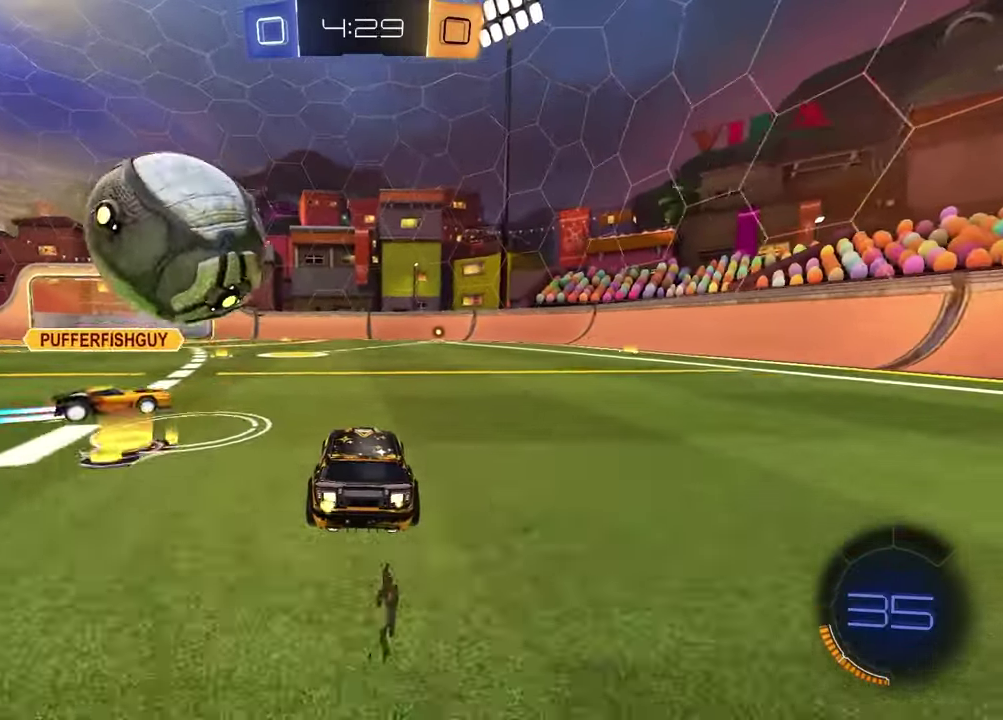
{"buttons": ["CROSS", "L1", "R1", "R2"], "left_stick": "down-right", "right_stick": "center", "events": [[167, "R1", "down"], [183, "R2", "down"], [217, "left_stick", "left"], [383, "left_stick", "center"], [417, "CROSS", "down"], [450, "L1", "down"], [467, "left_stick", "down-right"]]}
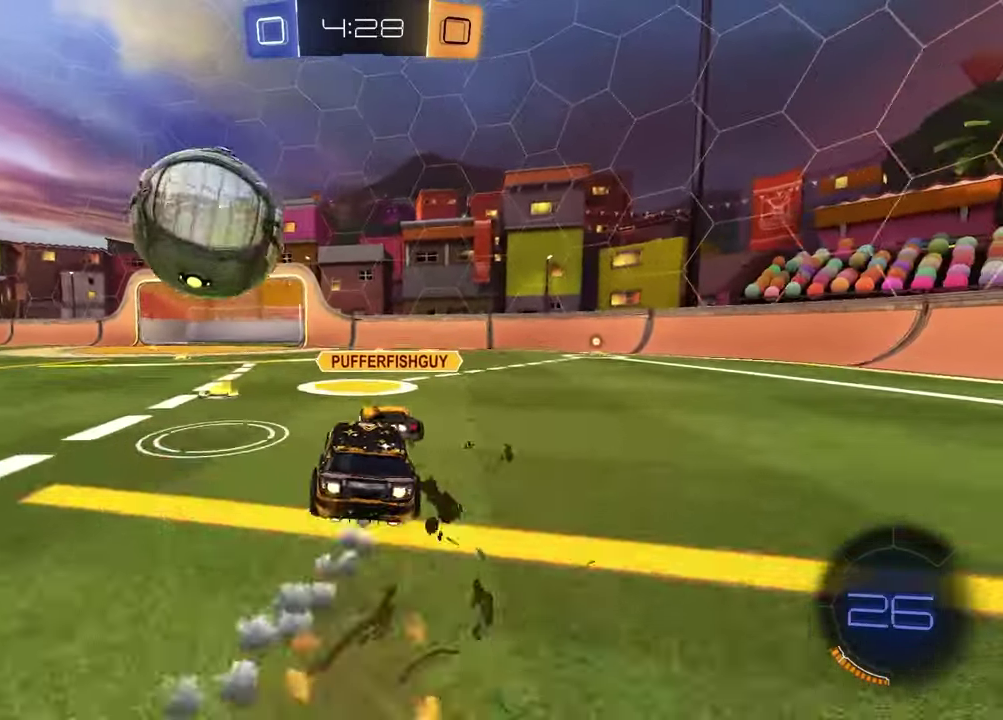
{"buttons": [], "left_stick": "down", "right_stick": "center", "events": [[117, "CROSS", "up"], [117, "R2", "up"], [150, "L1", "up"], [167, "R2", "down"], [167, "left_stick", "left"], [200, "CROSS", "down"], [350, "CROSS", "up"], [383, "R1", "up"], [383, "R2", "up"], [483, "left_stick", "down"]]}